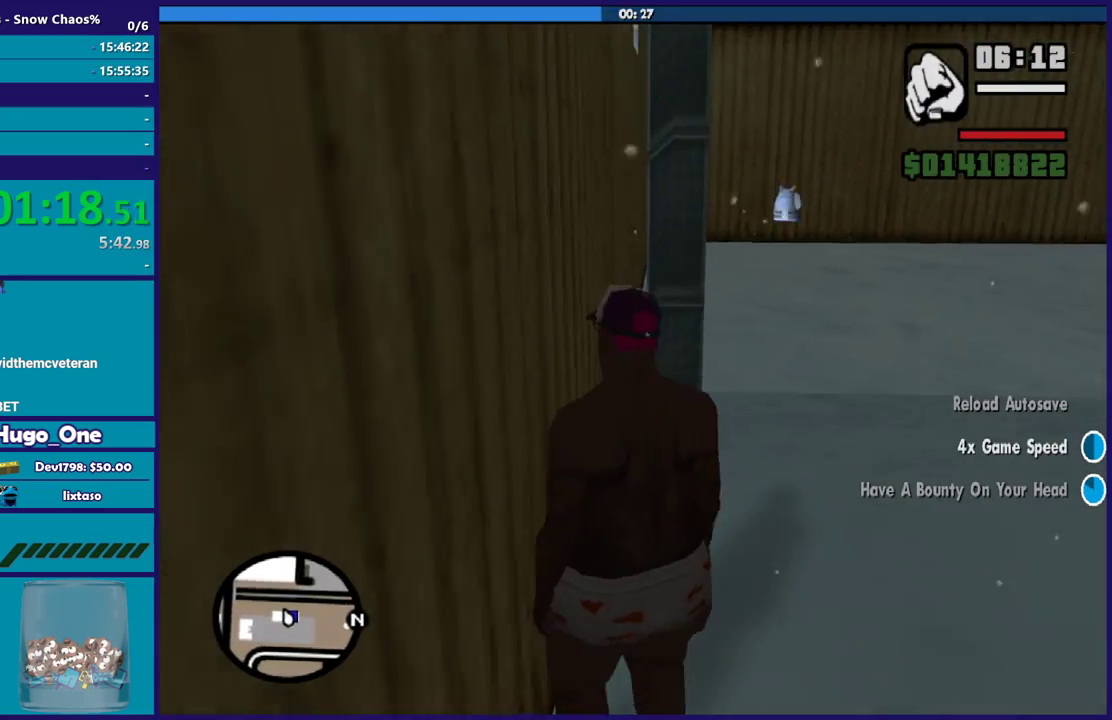
Gameplay with a controller (Xbox layout); each line is a JSON object with the inputs held at the frame after it. "events" lists button and stick changes between this image and that frame as [ms after this image, input, new state], when the widget could be followed in between.
{"buttons": ["A"], "left_stick": "up", "right_stick": "center", "events": [[66, "A", "down"], [166, "A", "up"], [166, "left_stick", "up"], [267, "A", "down"], [267, "left_stick", "up-right"], [367, "A", "up"], [467, "A", "down"], [500, "left_stick", "up"]]}
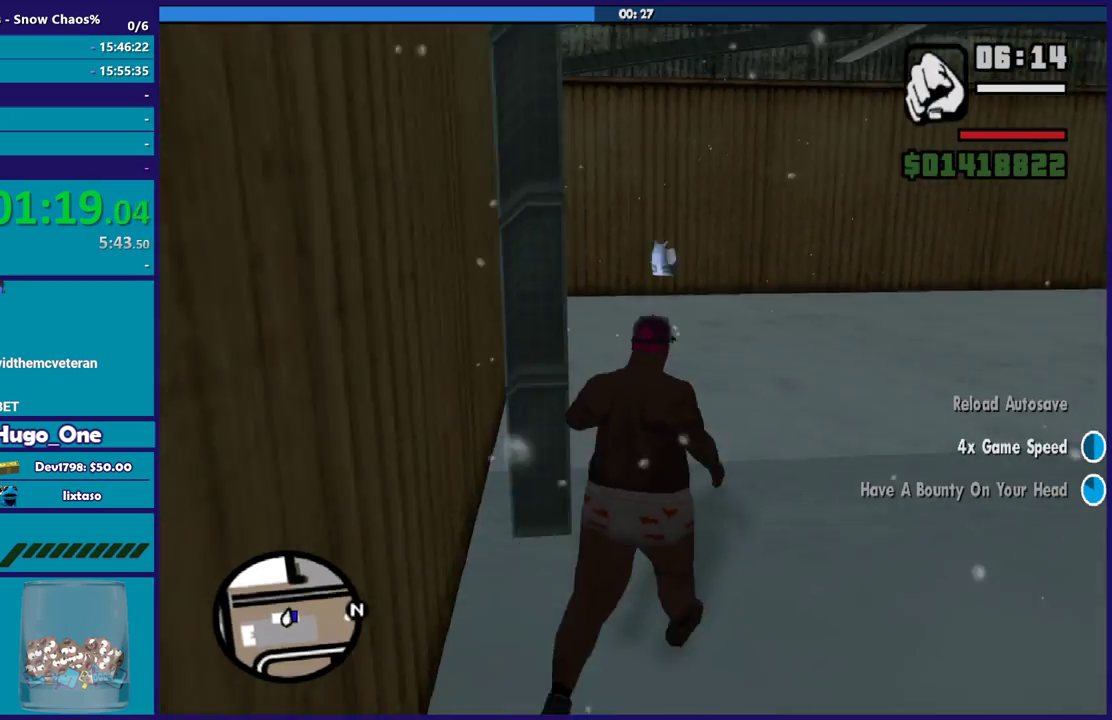
{"buttons": ["A"], "left_stick": "up", "right_stick": "center", "events": [[67, "A", "up"], [167, "A", "down"], [167, "left_stick", "up-left"], [267, "A", "up"], [300, "left_stick", "up-right"], [334, "A", "down"], [434, "A", "up"], [501, "A", "down"], [501, "left_stick", "up"]]}
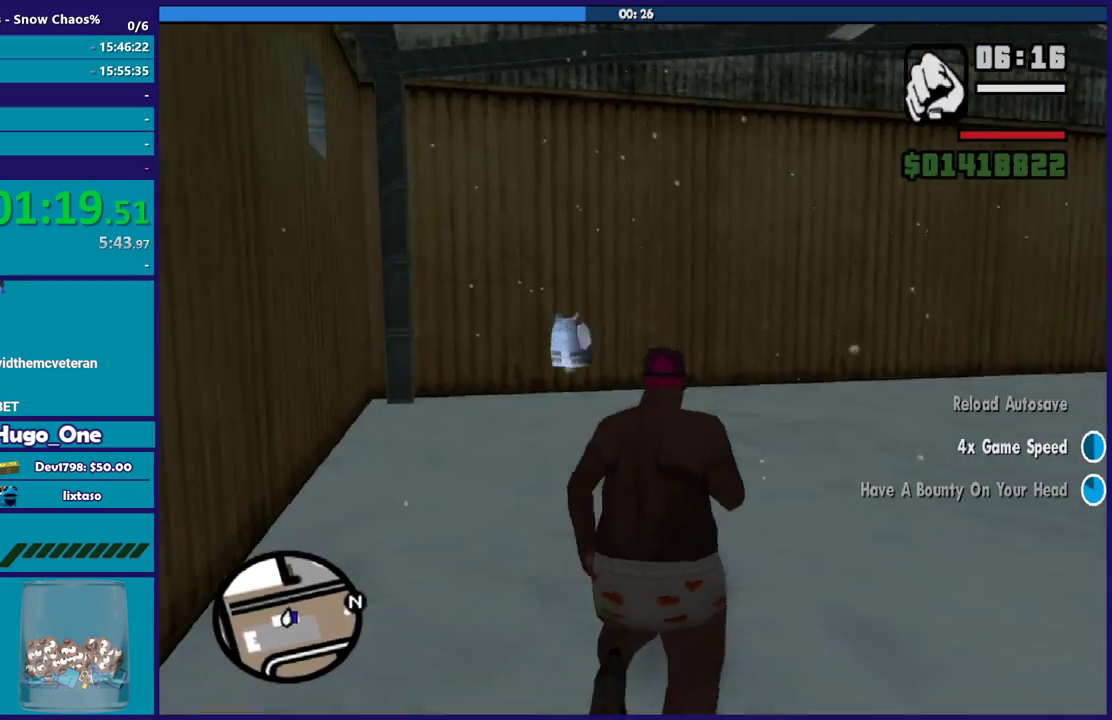
{"buttons": [], "left_stick": "up-right", "right_stick": "center", "events": [[100, "A", "up"], [100, "left_stick", "up-left"], [200, "A", "down"], [300, "A", "up"], [300, "left_stick", "up"], [367, "A", "down"], [367, "left_stick", "up-right"], [467, "A", "up"]]}
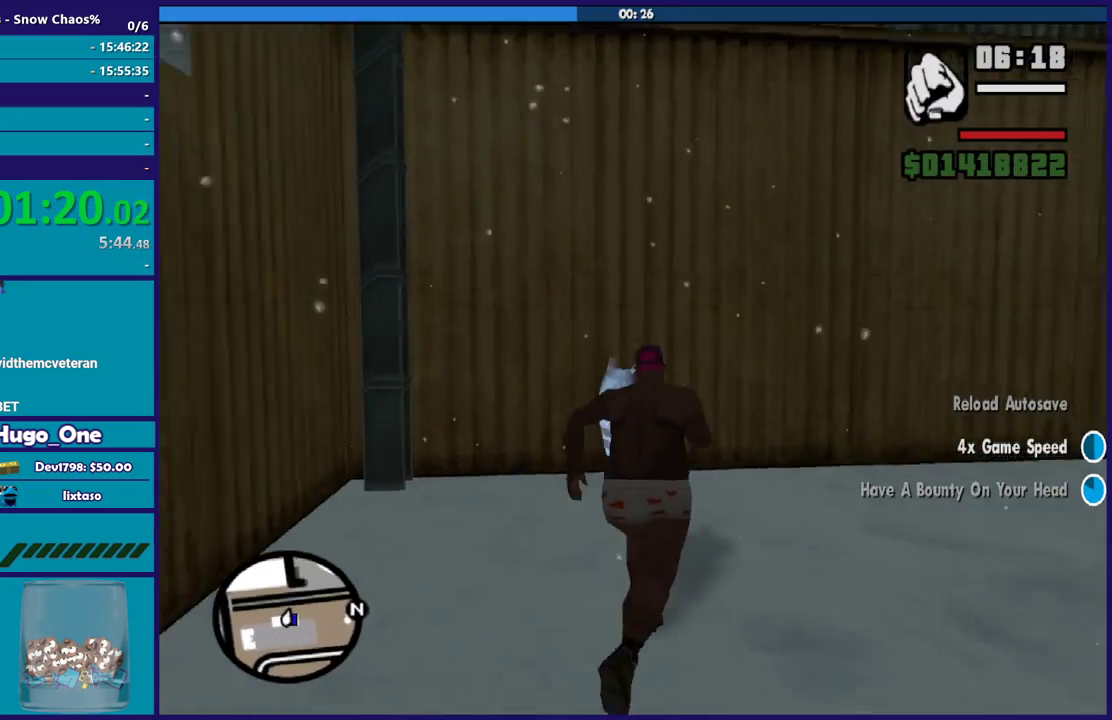
{"buttons": ["A"], "left_stick": "up-right", "right_stick": "center", "events": [[34, "left_stick", "up"], [67, "A", "down"], [167, "A", "up"], [234, "A", "down"], [334, "A", "up"], [367, "left_stick", "up-right"], [434, "A", "down"]]}
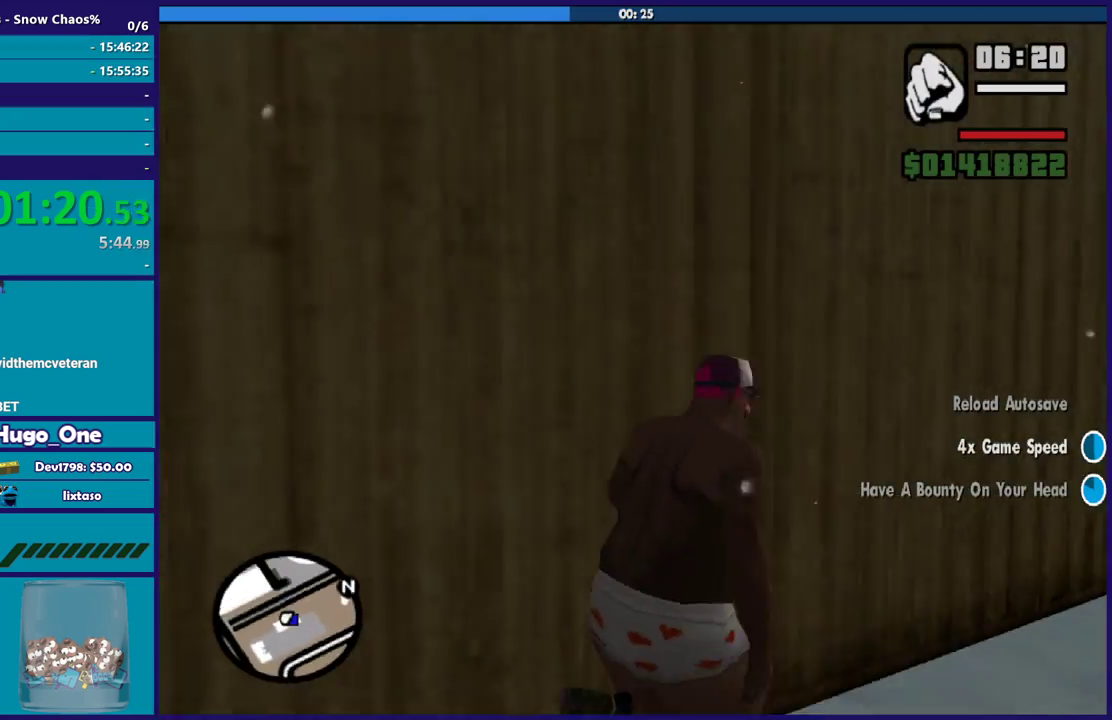
{"buttons": ["A"], "left_stick": "up-right", "right_stick": "center", "events": [[33, "A", "up"], [200, "right_stick", "right"], [233, "left_stick", "up"], [333, "right_stick", "center"], [433, "A", "down"], [500, "left_stick", "up-right"]]}
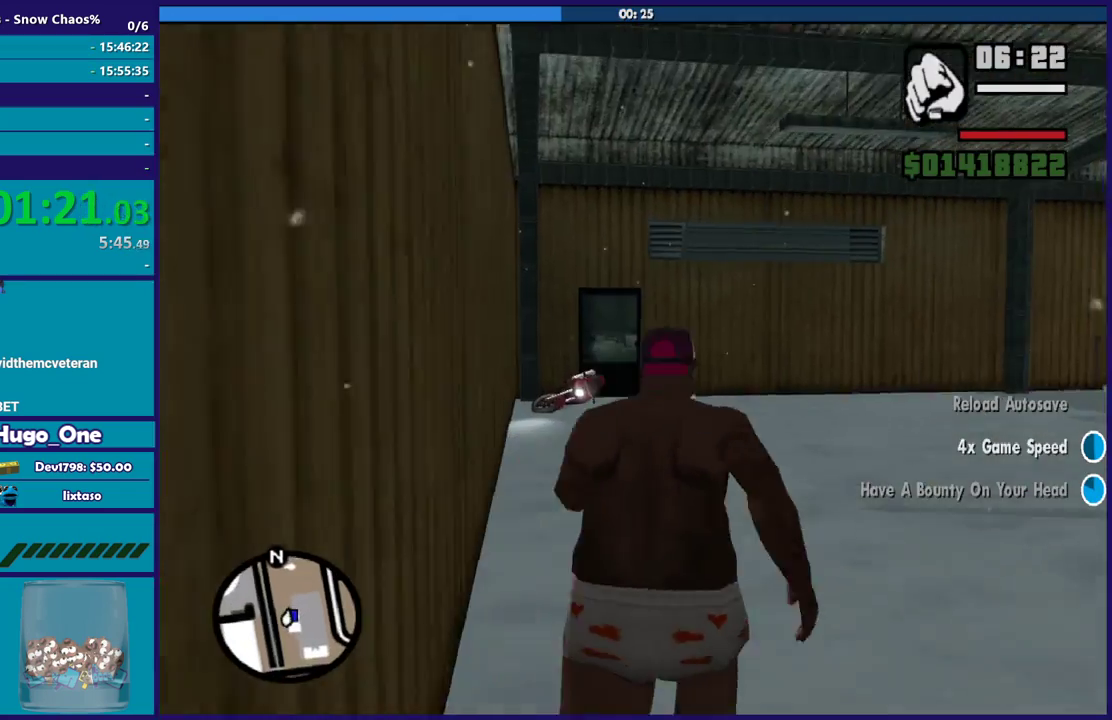
{"buttons": [], "left_stick": "up", "right_stick": "right", "events": [[33, "A", "up"], [67, "left_stick", "up"], [134, "A", "down"], [200, "A", "up"], [334, "left_stick", "up-right"], [401, "right_stick", "right"], [434, "left_stick", "up"]]}
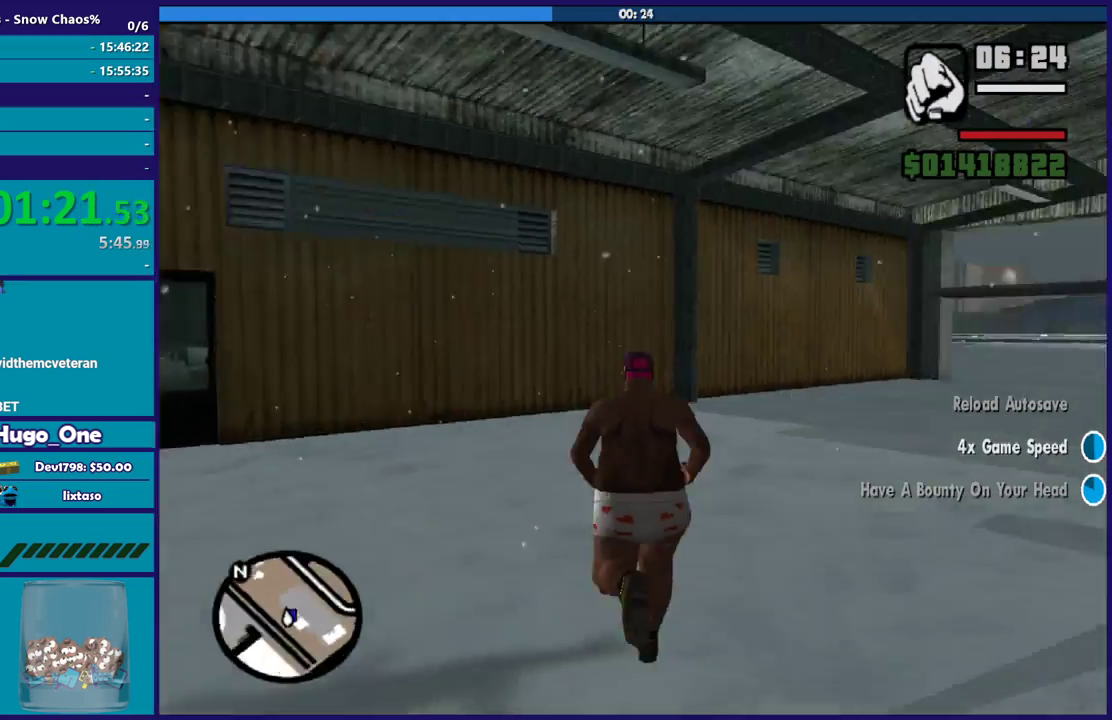
{"buttons": [], "left_stick": "up", "right_stick": "center", "events": [[133, "right_stick", "center"], [200, "A", "down"], [300, "A", "up"], [400, "A", "down"], [500, "A", "up"]]}
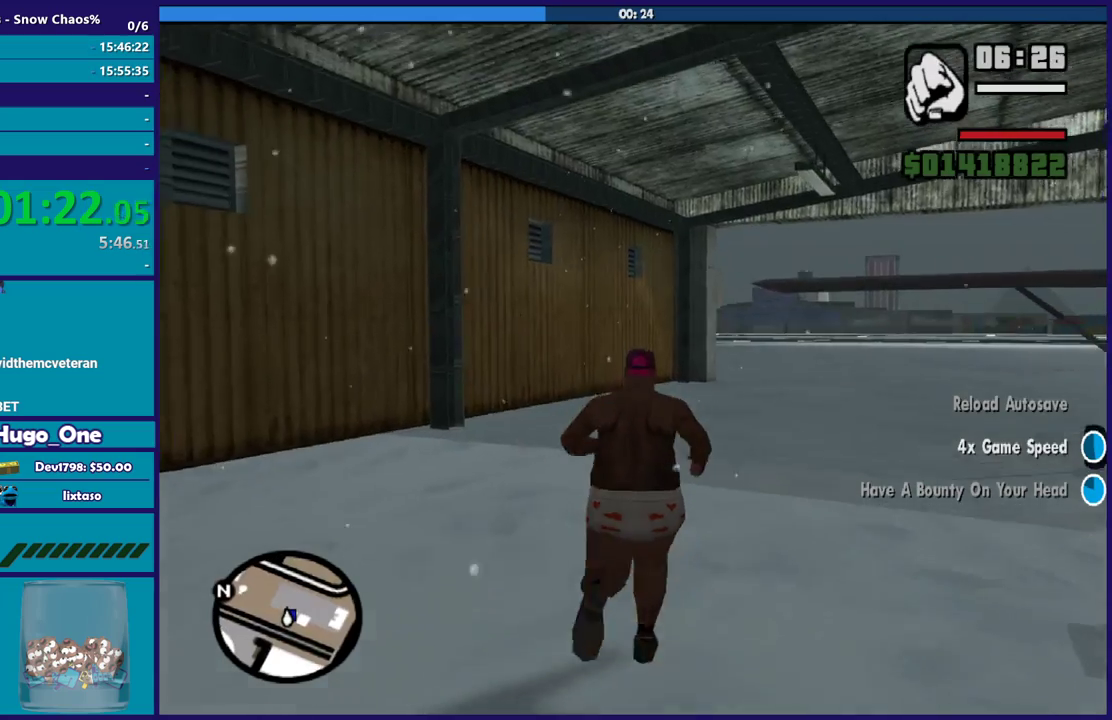
{"buttons": [], "left_stick": "up", "right_stick": "center", "events": [[134, "left_stick", "up-right"], [167, "right_stick", "right"], [300, "right_stick", "center"], [401, "A", "down"], [467, "left_stick", "up"], [501, "A", "up"]]}
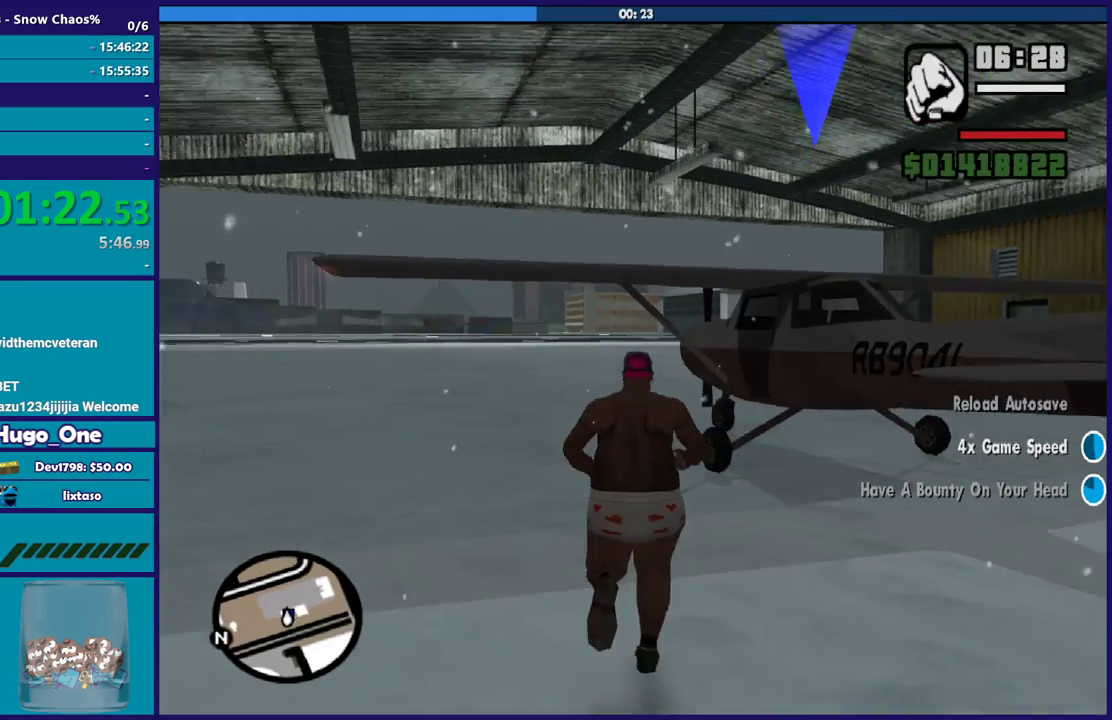
{"buttons": [], "left_stick": "up-right", "right_stick": "center", "events": [[66, "A", "down"], [166, "left_stick", "up-left"], [200, "A", "up"], [267, "left_stick", "up"], [333, "left_stick", "up-right"], [367, "Y", "down"], [500, "Y", "up"]]}
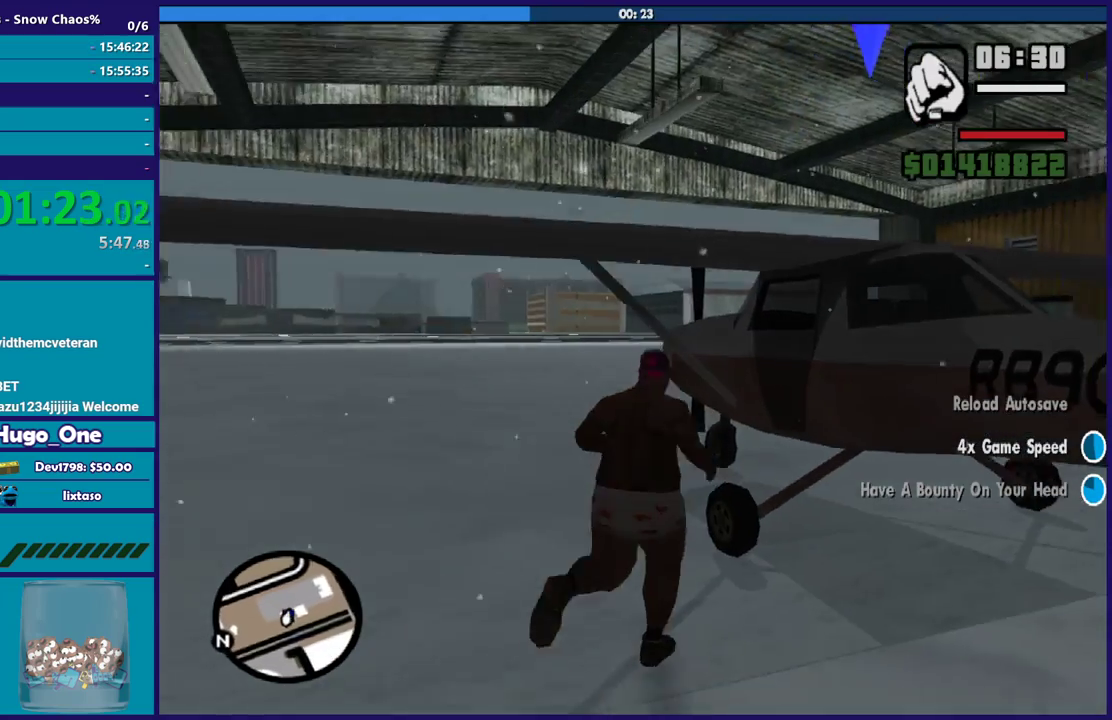
{"buttons": [], "left_stick": "center", "right_stick": "center", "events": [[67, "Y", "down"], [134, "left_stick", "up"], [200, "Y", "up"], [267, "Y", "down"], [401, "Y", "up"], [401, "left_stick", "center"]]}
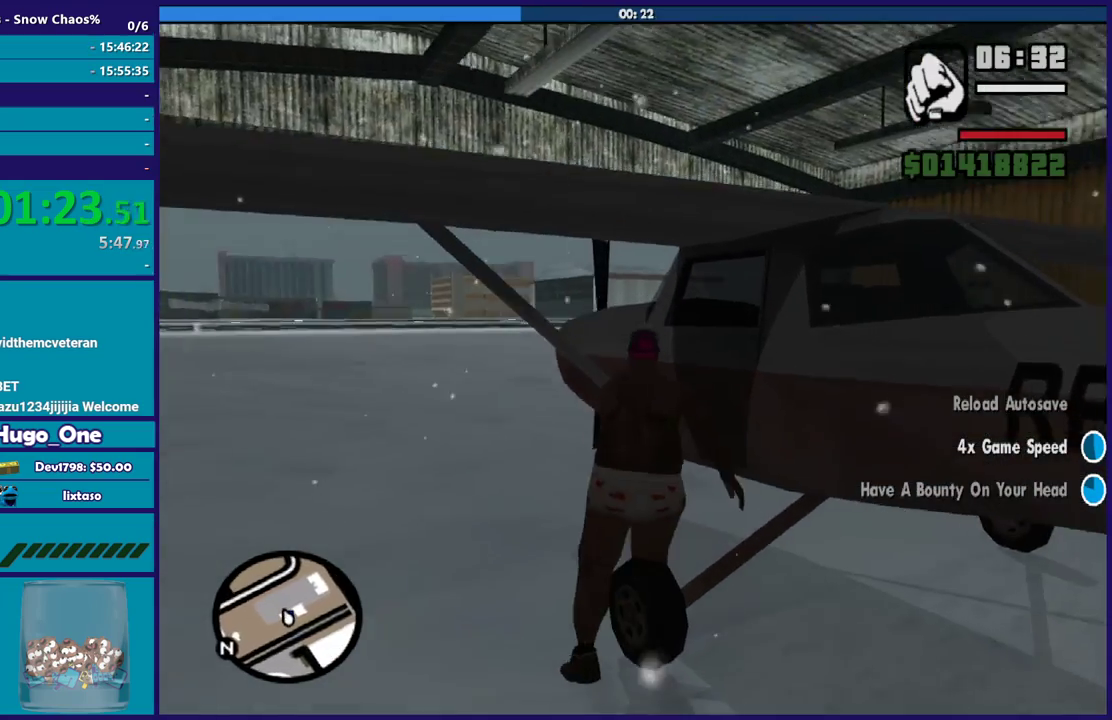
{"buttons": [], "left_stick": "center", "right_stick": "center", "events": [[34, "Y", "down"], [134, "Y", "up"], [234, "Y", "down"], [334, "Y", "up"]]}
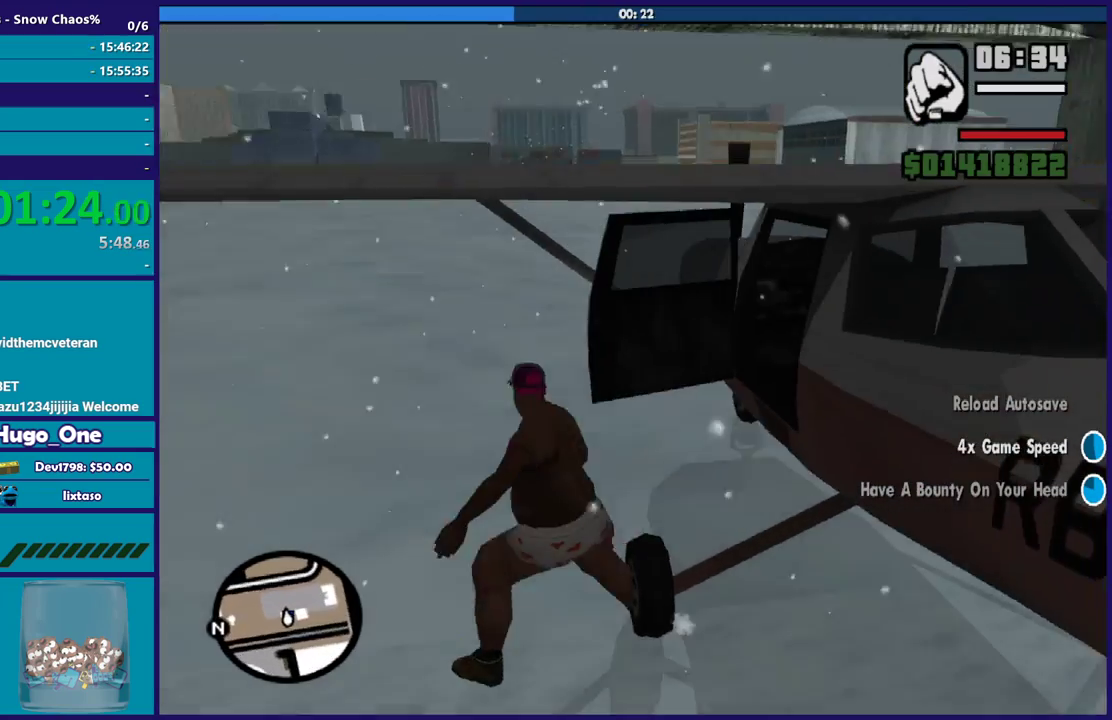
{"buttons": [], "left_stick": "center", "right_stick": "center", "events": [[33, "right_stick", "down-left"], [167, "right_stick", "left"], [267, "right_stick", "center"]]}
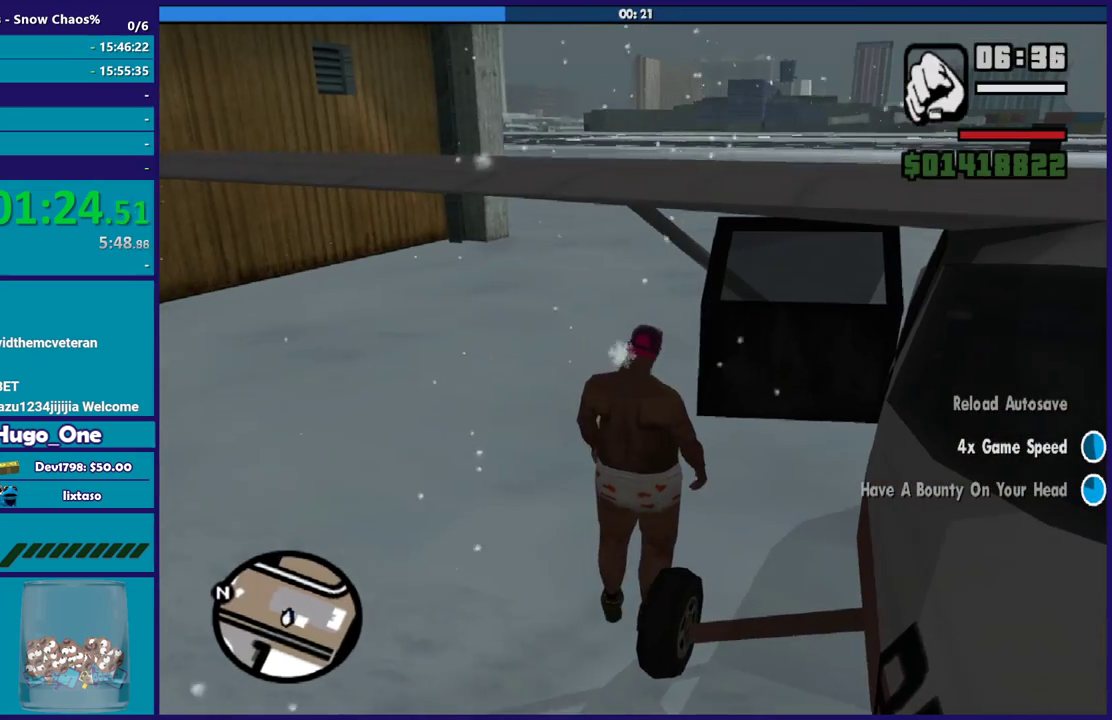
{"buttons": ["Y"], "left_stick": "center", "right_stick": "center", "events": [[467, "Y", "down"]]}
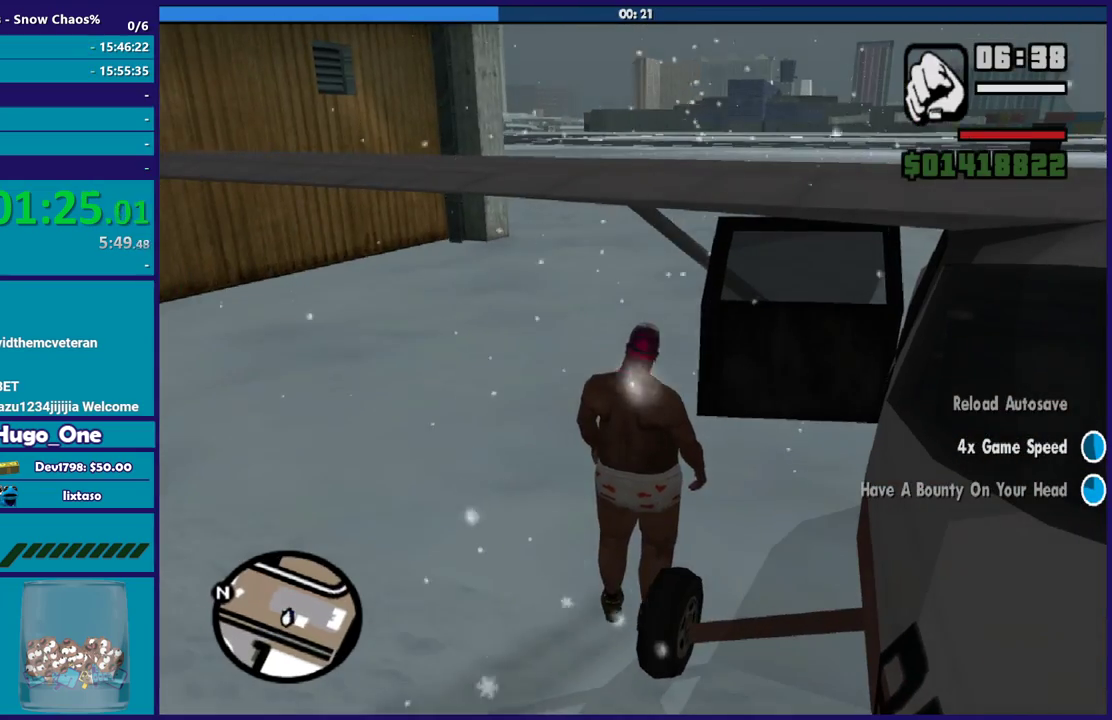
{"buttons": [], "left_stick": "center", "right_stick": "center", "events": [[100, "Y", "up"], [167, "Y", "down"], [300, "Y", "up"], [367, "Y", "down"], [467, "Y", "up"]]}
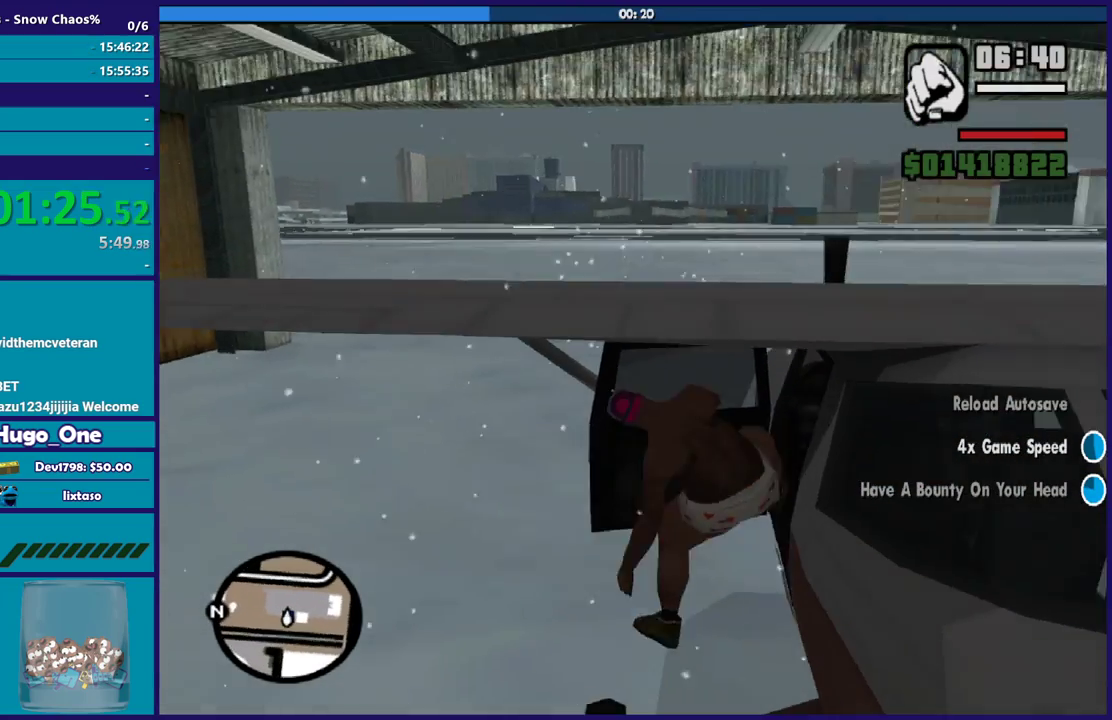
{"buttons": ["R2"], "left_stick": "center", "right_stick": "center", "events": [[167, "R2", "down"], [200, "right_stick", "up-left"], [334, "right_stick", "center"]]}
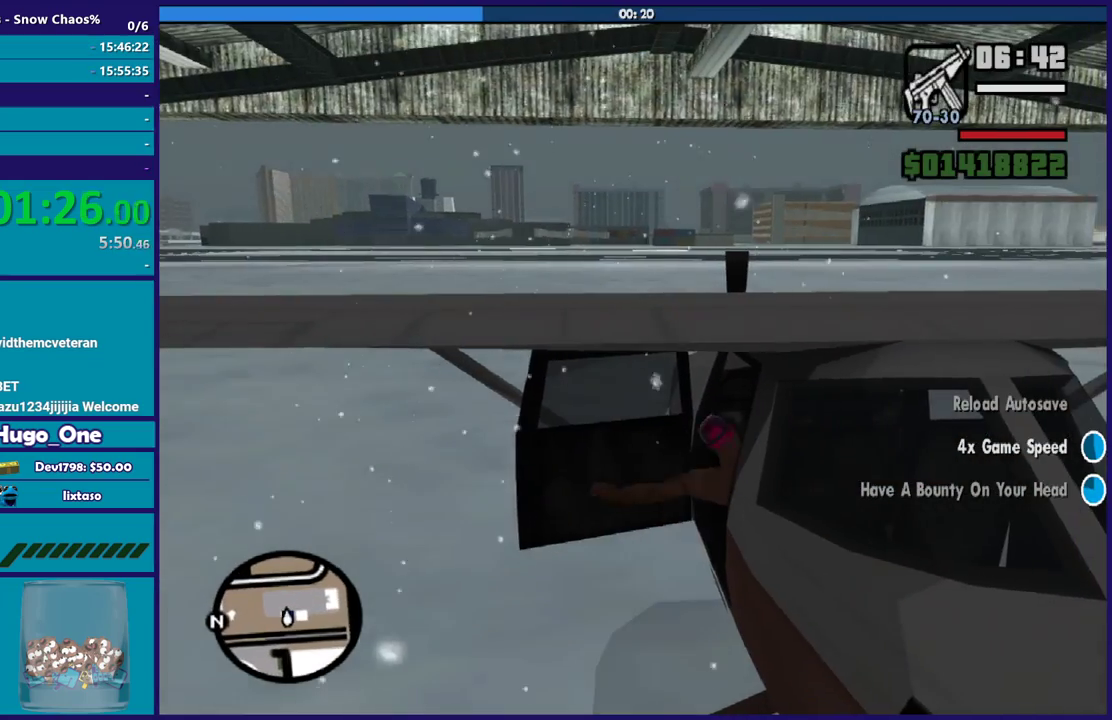
{"buttons": ["R2"], "left_stick": "center", "right_stick": "down-left", "events": [[500, "right_stick", "down-left"]]}
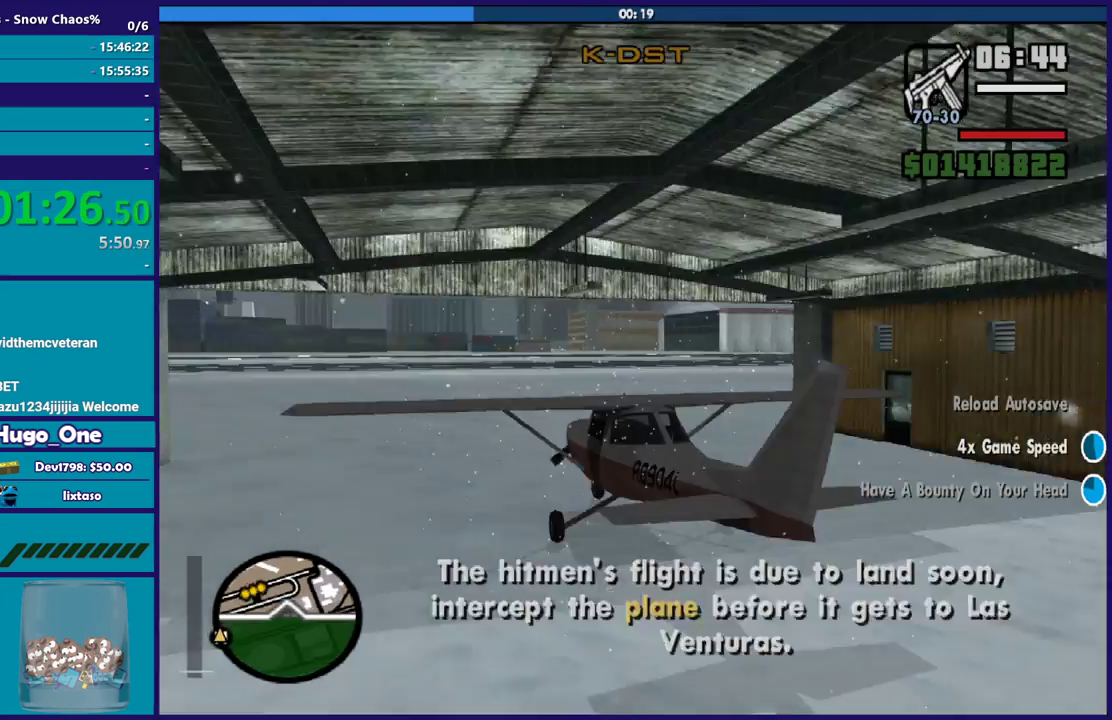
{"buttons": ["R2"], "left_stick": "center", "right_stick": "down-left", "events": [[167, "L1", "down"], [334, "L1", "up"]]}
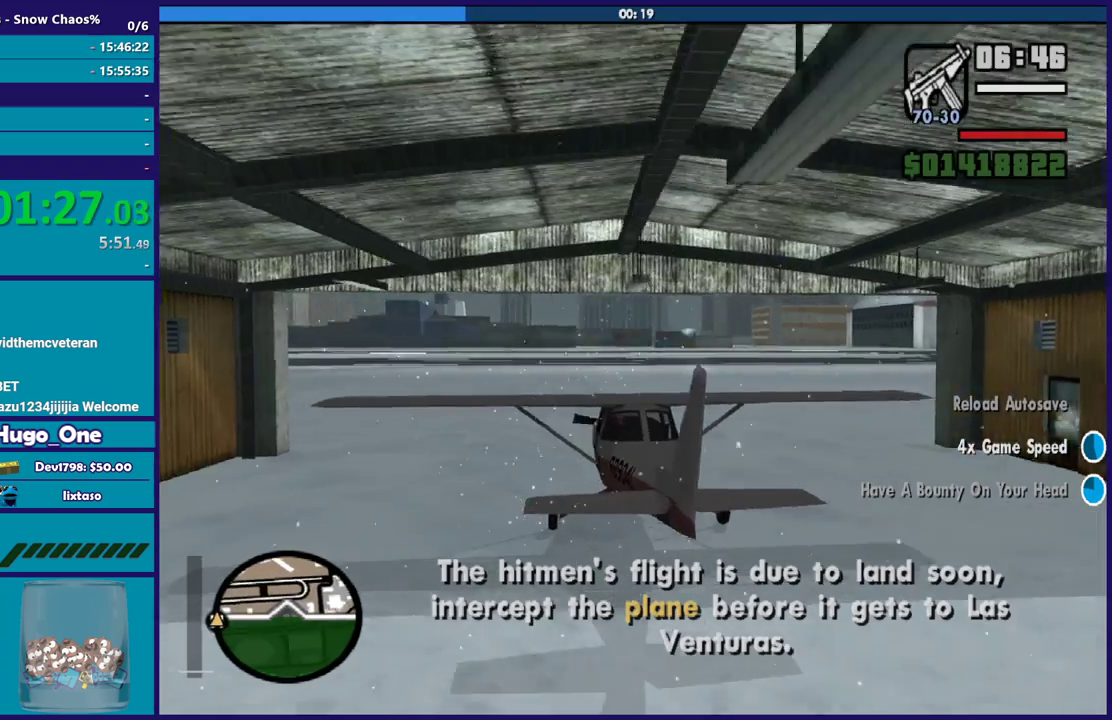
{"buttons": ["L1", "R2"], "left_stick": "center", "right_stick": "down-left", "events": [[133, "L1", "down"], [267, "L1", "up"], [467, "L1", "down"]]}
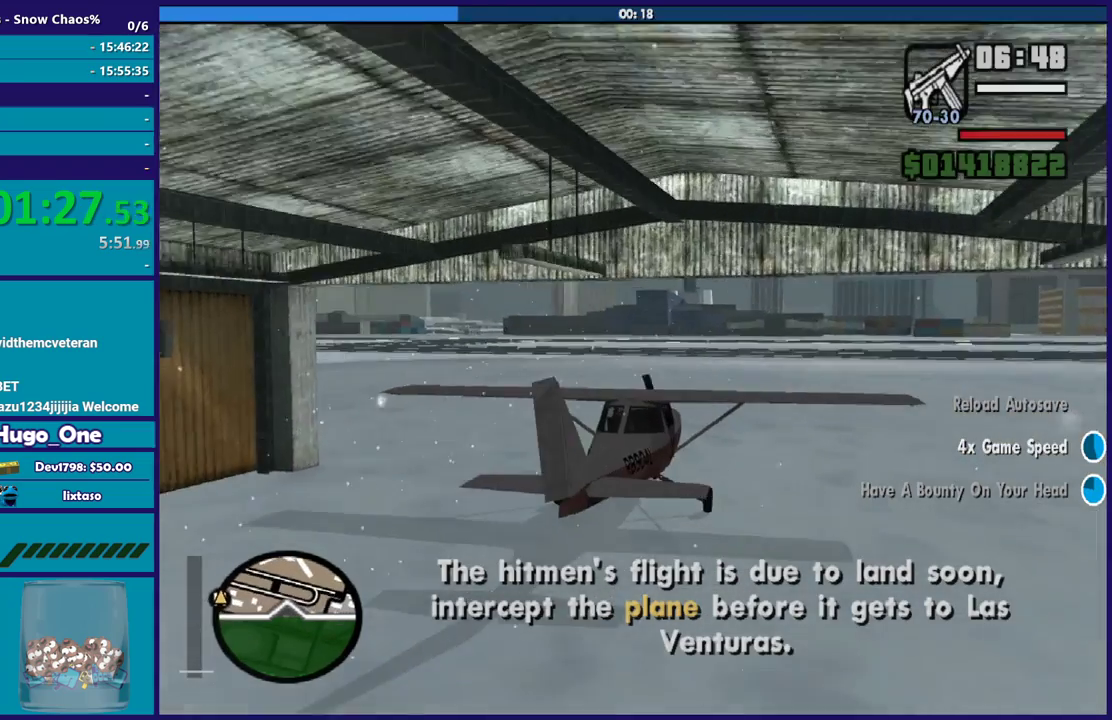
{"buttons": ["R2"], "left_stick": "center", "right_stick": "left", "events": [[367, "right_stick", "left"], [401, "L1", "up"]]}
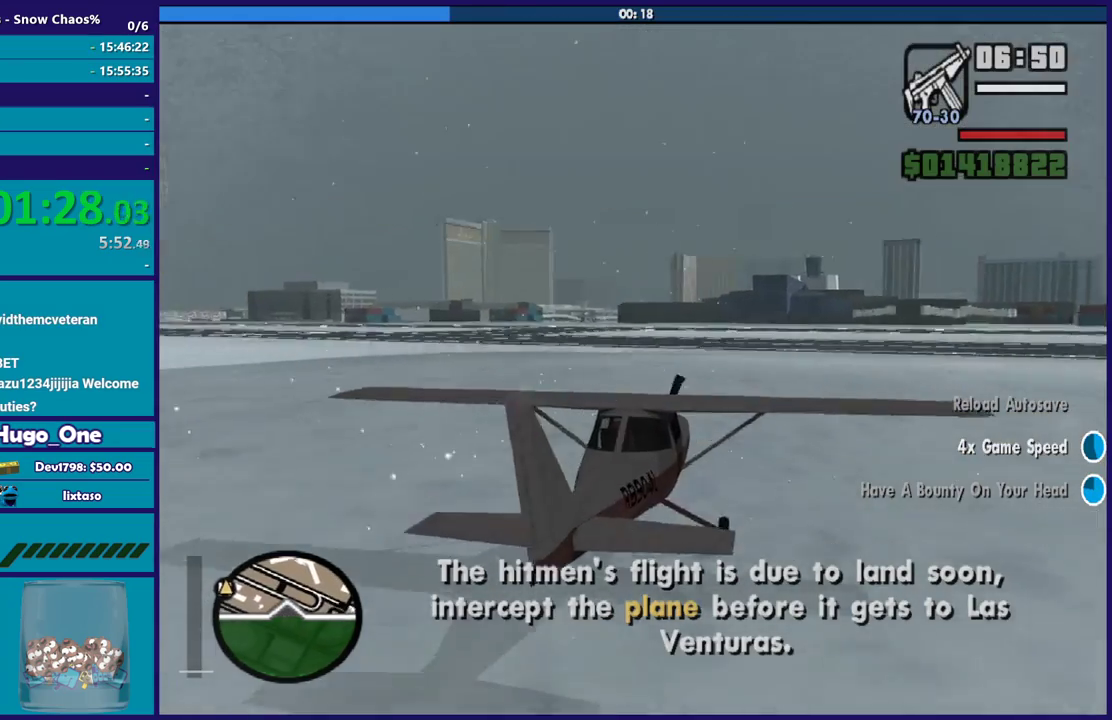
{"buttons": ["R2"], "left_stick": "center", "right_stick": "left", "events": [[33, "L1", "down"], [233, "L1", "up"], [233, "left_stick", "left"], [367, "left_stick", "center"]]}
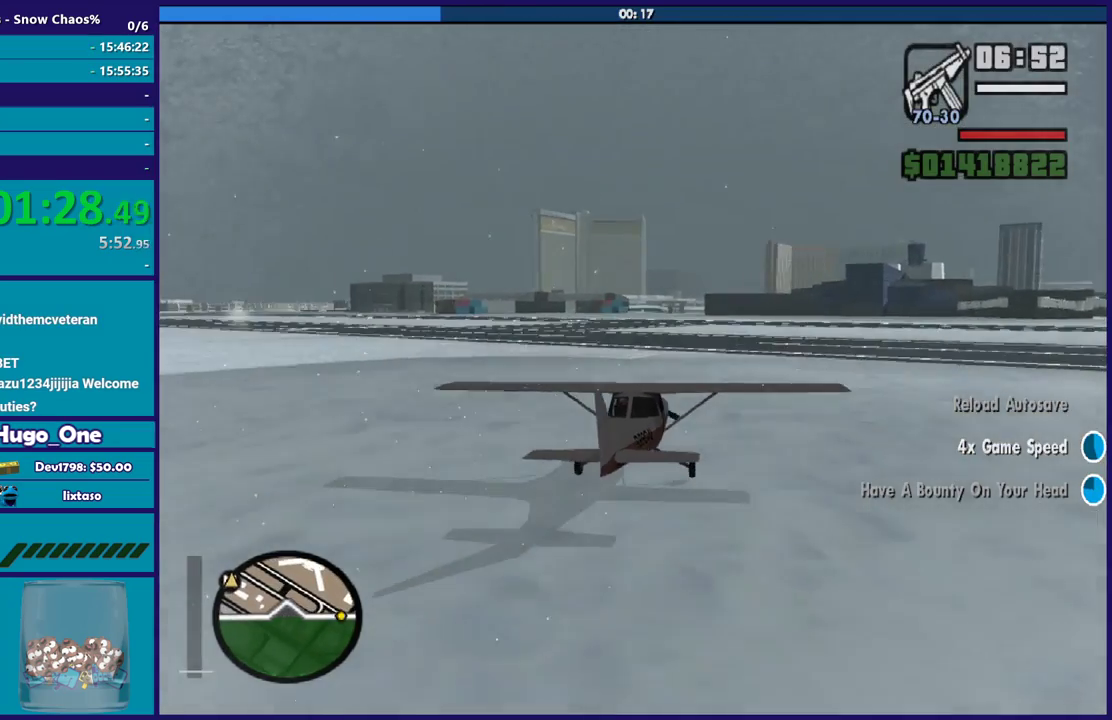
{"buttons": ["R2"], "left_stick": "left", "right_stick": "left", "events": [[334, "left_stick", "left"]]}